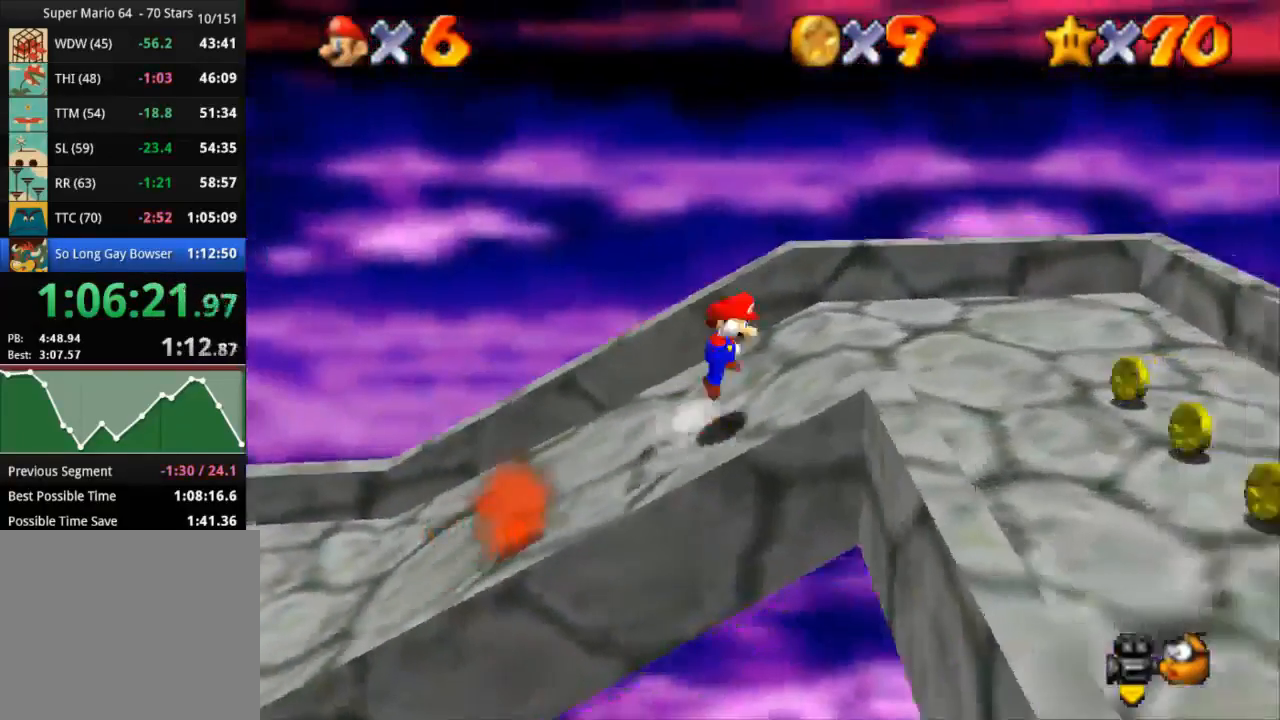
Gameplay with a controller (PlayStation layout); each line is a JSON object with the inputs held at the frame after it. "events" lists button and stick changes between this image and that frame as [ms after this image, input, new state], when the widget could be followed in between. Not read: R3.
{"buttons": [], "left_stick": "down-right", "right_stick": "center", "events": [[167, "CROSS", "up"], [167, "SQUARE", "up"], [367, "left_stick", "down-right"]]}
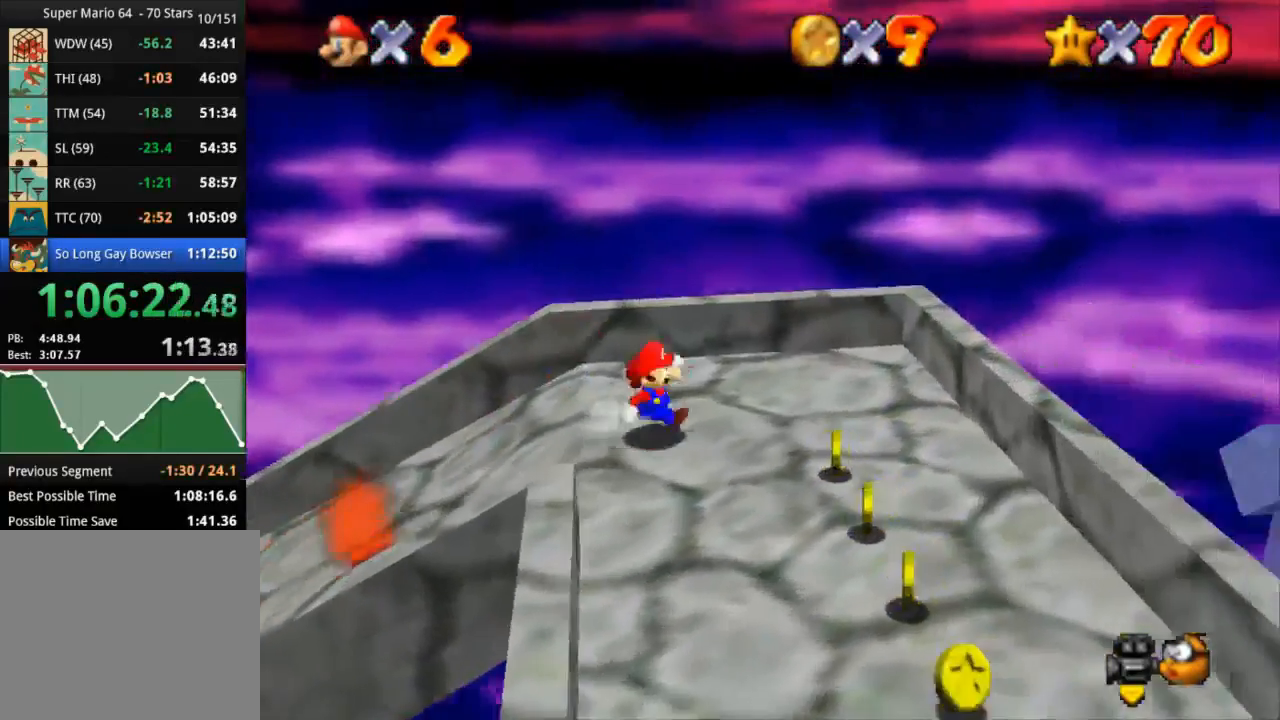
{"buttons": [], "left_stick": "down-right", "right_stick": "center", "events": []}
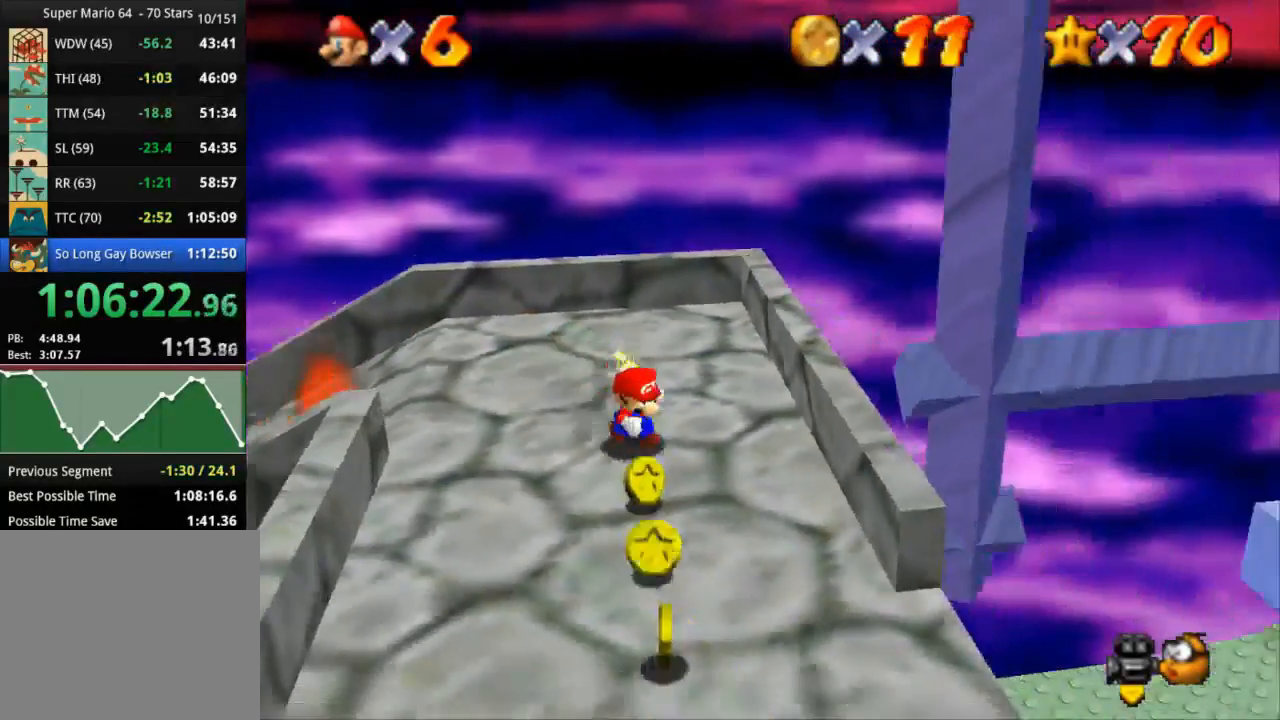
{"buttons": [], "left_stick": "down", "right_stick": "center", "events": [[100, "left_stick", "down"]]}
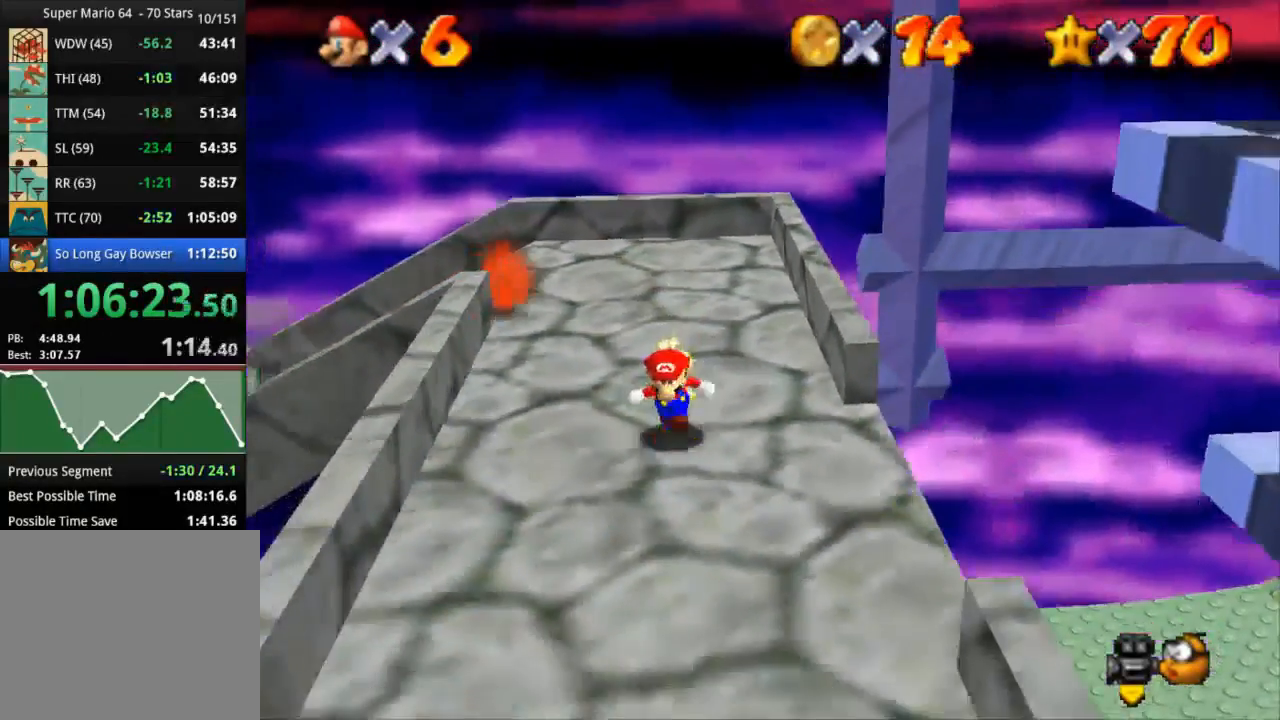
{"buttons": ["CROSS"], "left_stick": "down-right", "right_stick": "center", "events": [[100, "left_stick", "down-right"], [334, "CROSS", "down"]]}
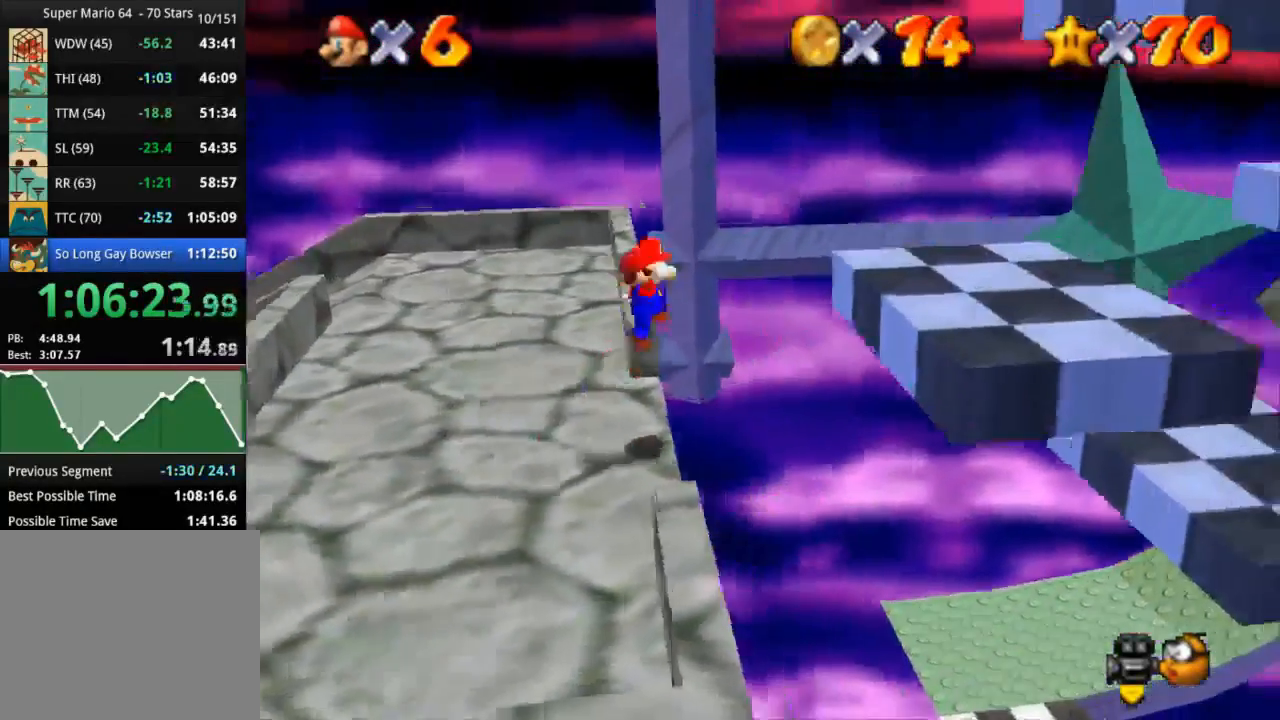
{"buttons": [], "left_stick": "down-right", "right_stick": "center", "events": [[66, "CROSS", "up"]]}
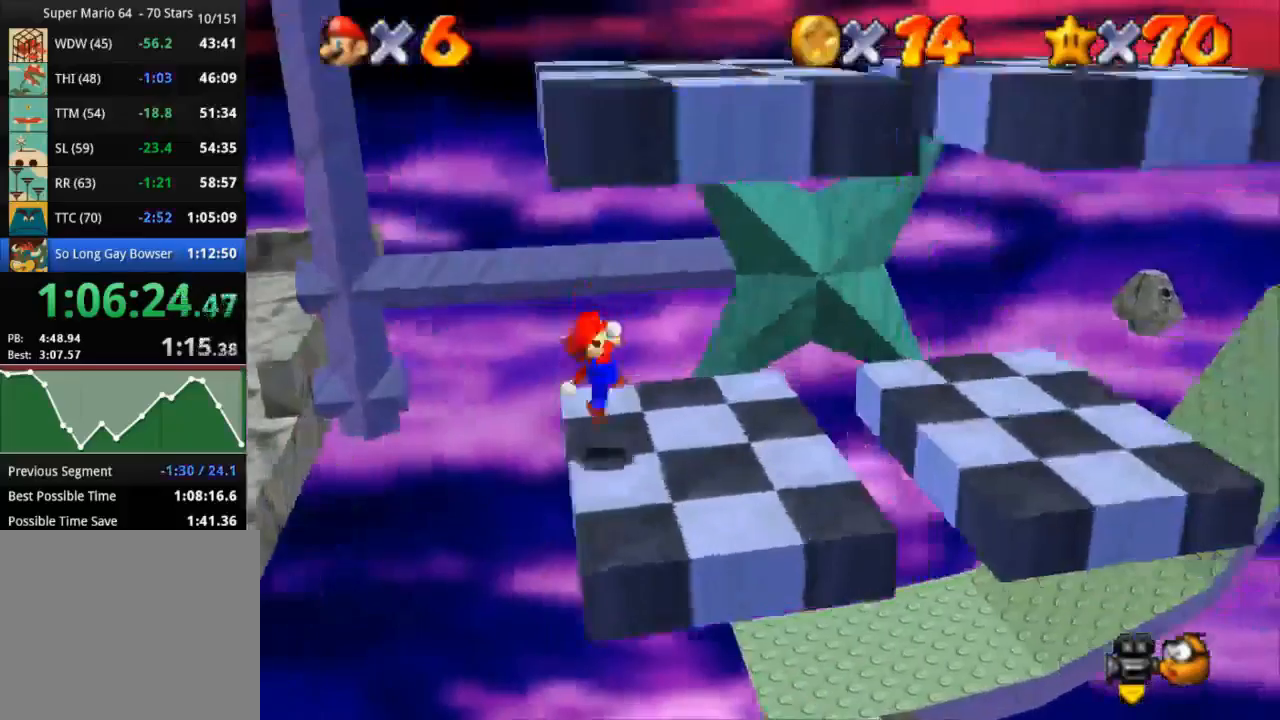
{"buttons": [], "left_stick": "center", "right_stick": "center", "events": [[50, "left_stick", "center"]]}
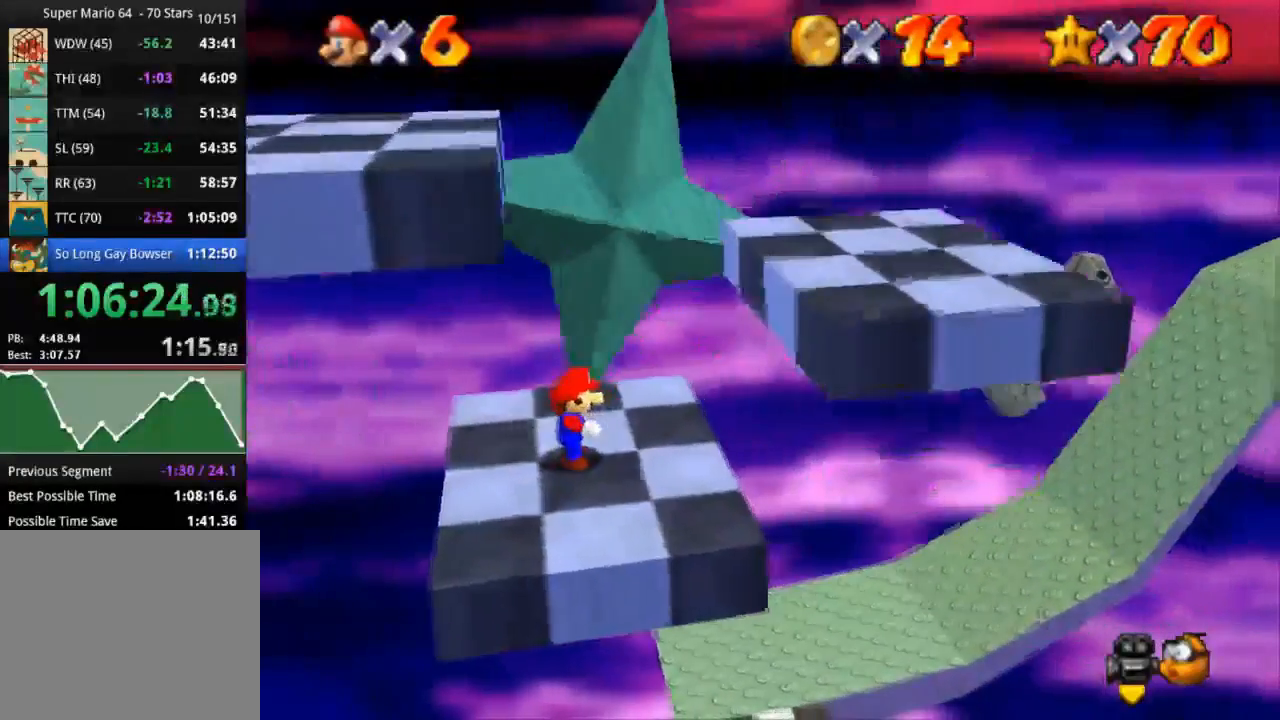
{"buttons": [], "left_stick": "center", "right_stick": "center", "events": []}
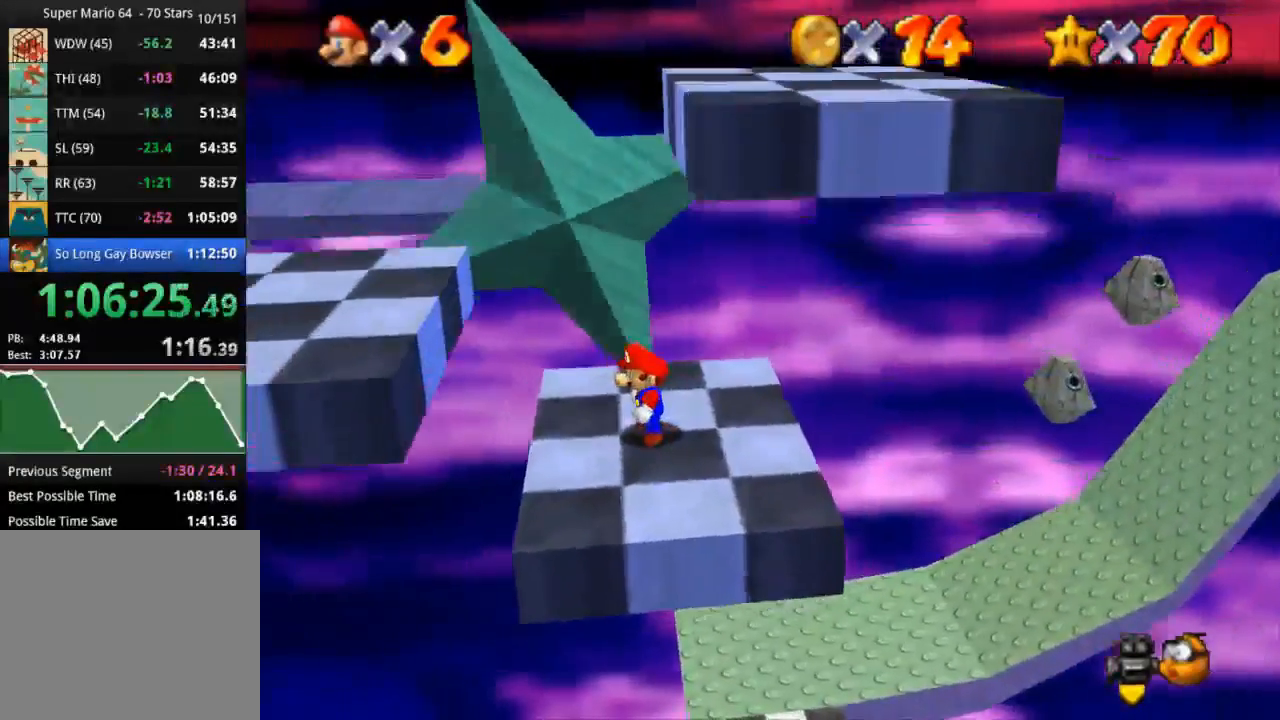
{"buttons": [], "left_stick": "center", "right_stick": "center", "events": []}
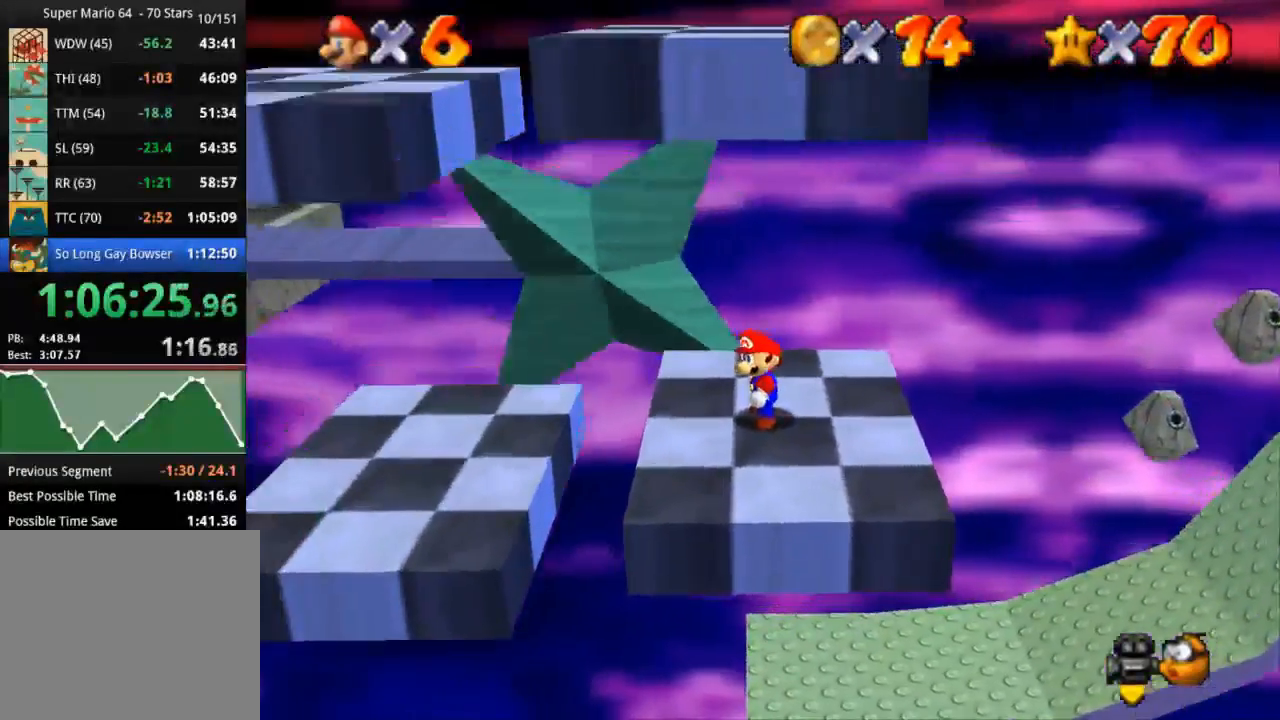
{"buttons": [], "left_stick": "center", "right_stick": "center", "events": []}
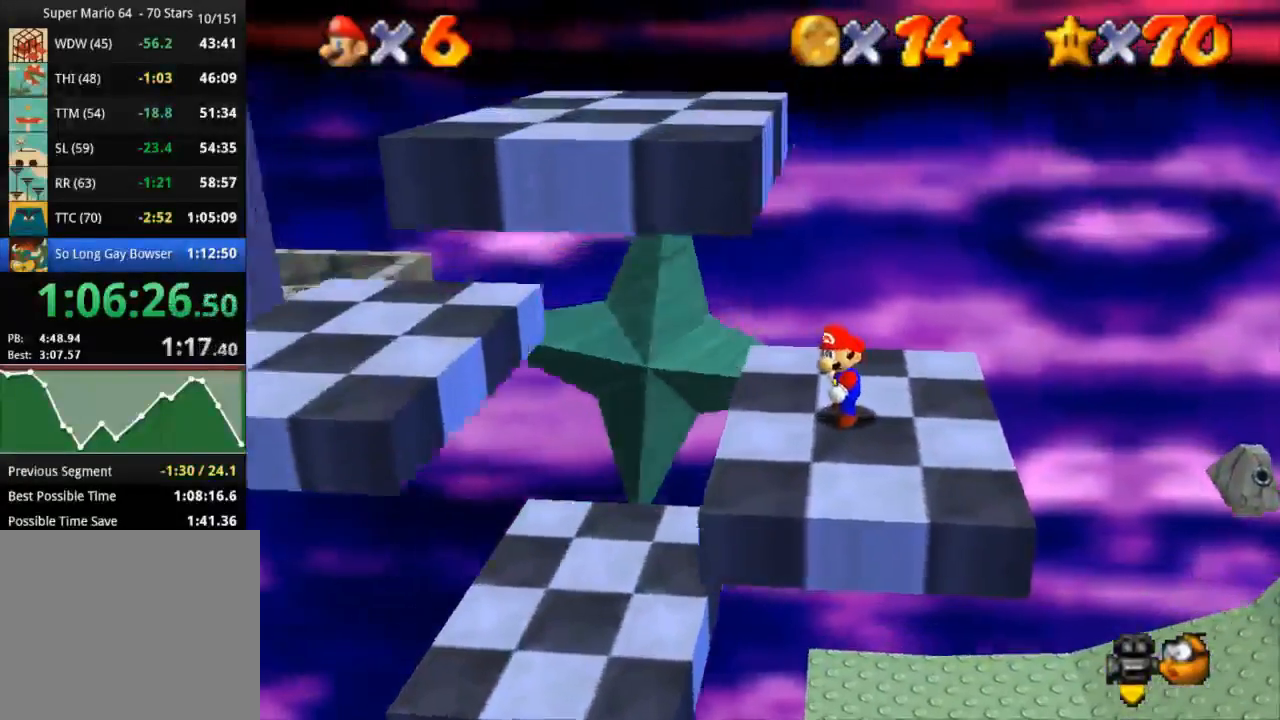
{"buttons": [], "left_stick": "center", "right_stick": "center", "events": []}
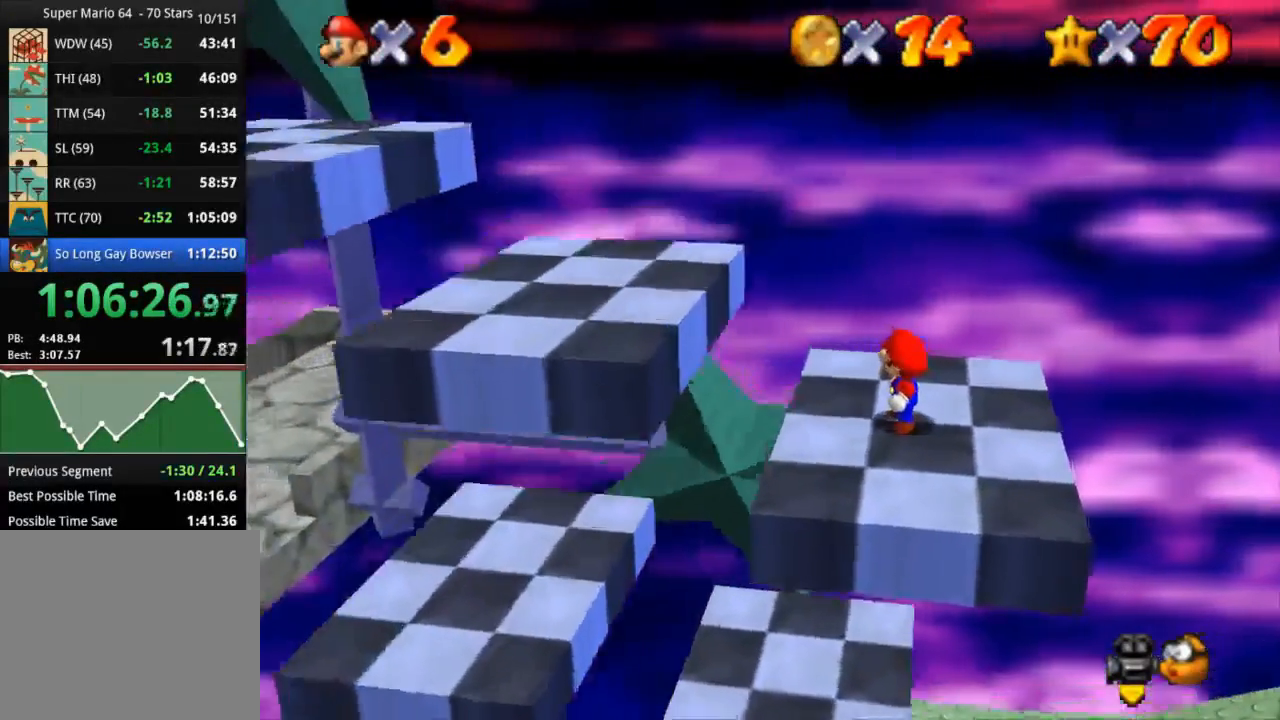
{"buttons": [], "left_stick": "center", "right_stick": "center", "events": []}
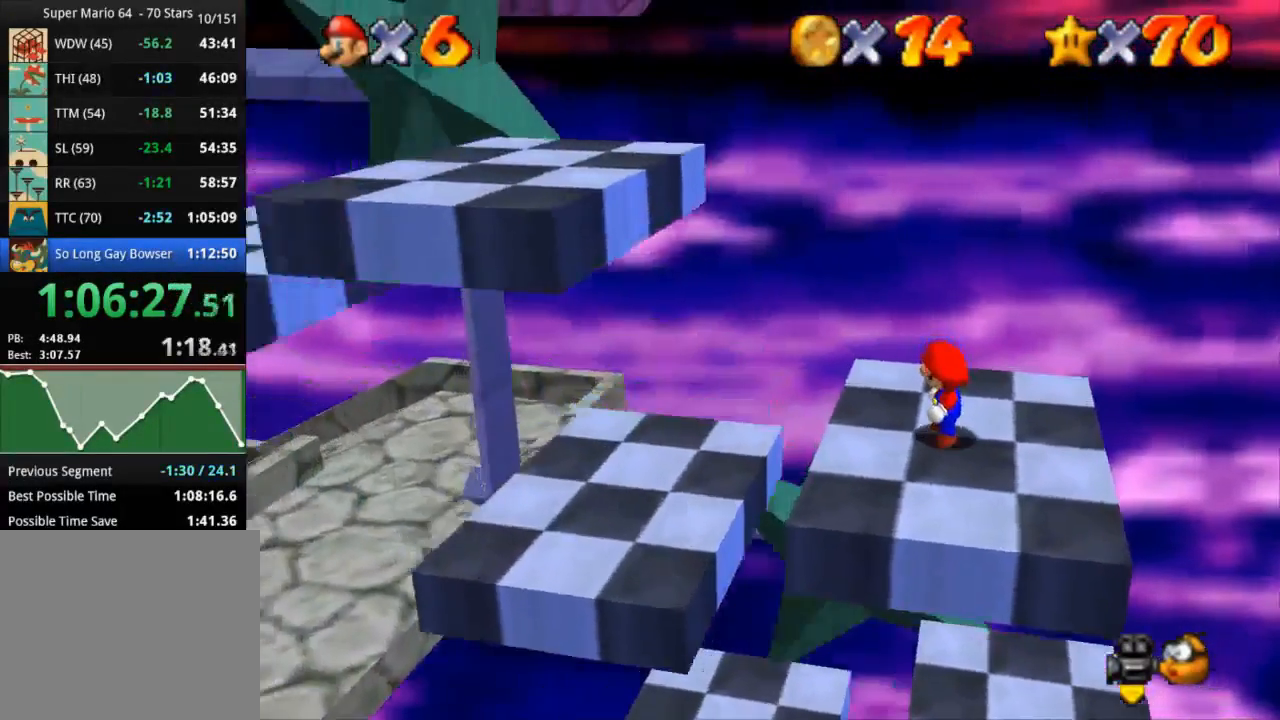
{"buttons": [], "left_stick": "left", "right_stick": "center", "events": [[434, "left_stick", "left"]]}
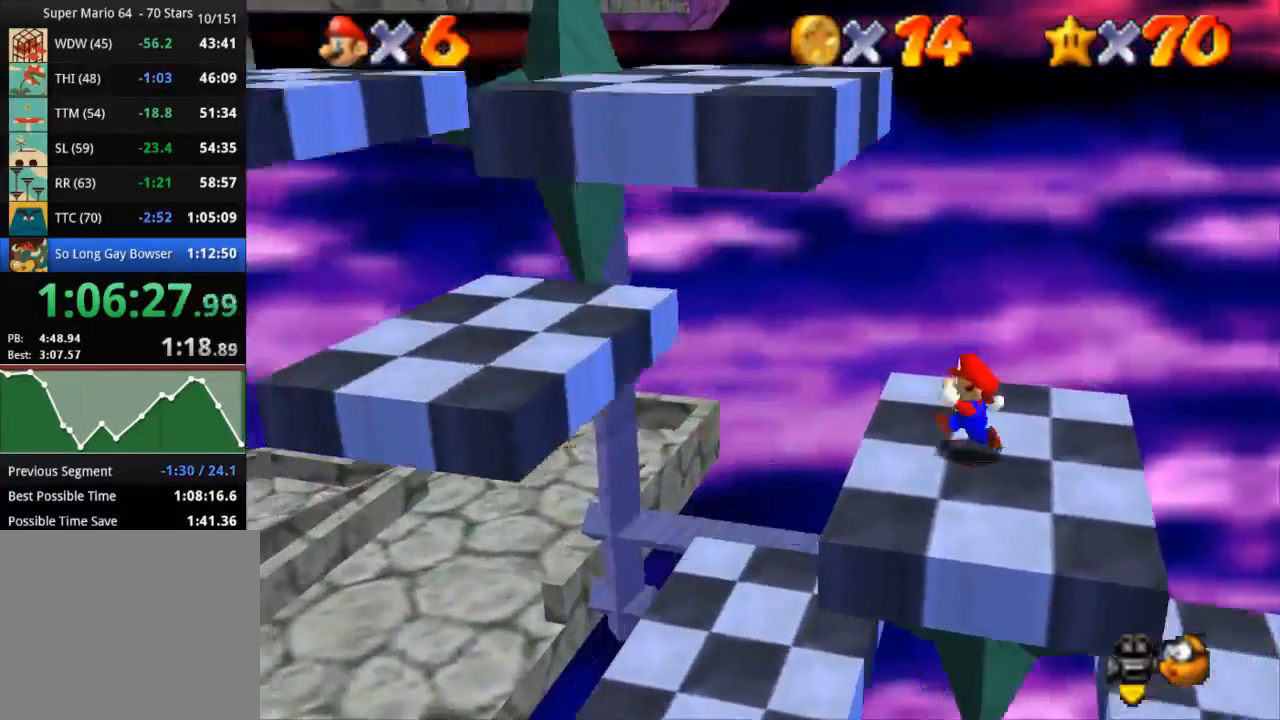
{"buttons": [], "left_stick": "left", "right_stick": "center", "events": [[133, "CROSS", "down"], [433, "CROSS", "up"]]}
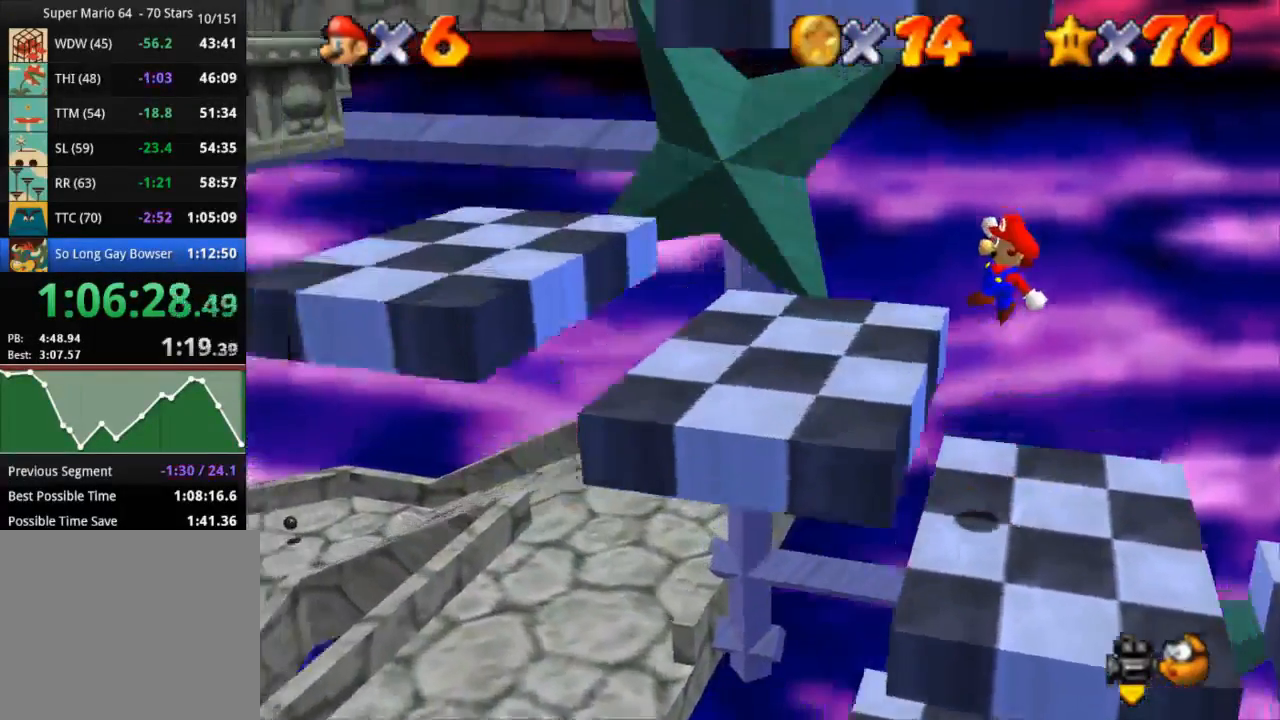
{"buttons": [], "left_stick": "center", "right_stick": "right", "events": [[34, "left_stick", "center"], [434, "right_stick", "right"]]}
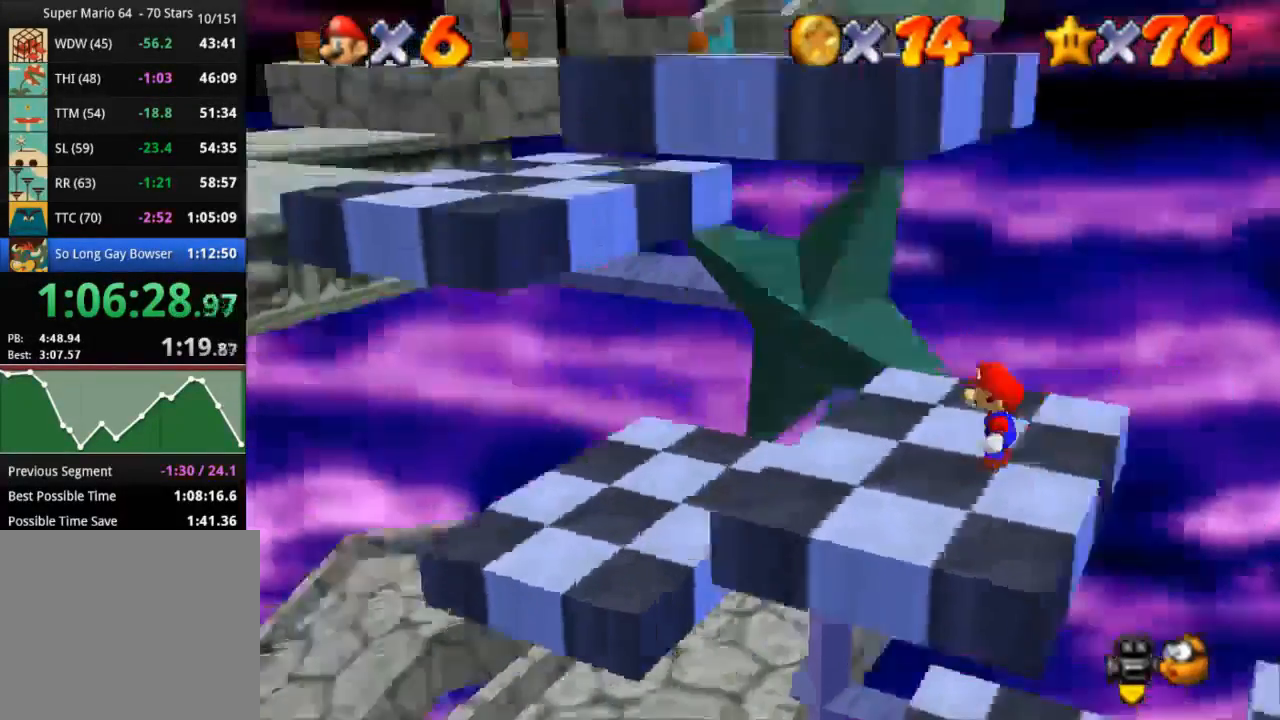
{"buttons": [], "left_stick": "center", "right_stick": "center", "events": [[50, "right_stick", "center"]]}
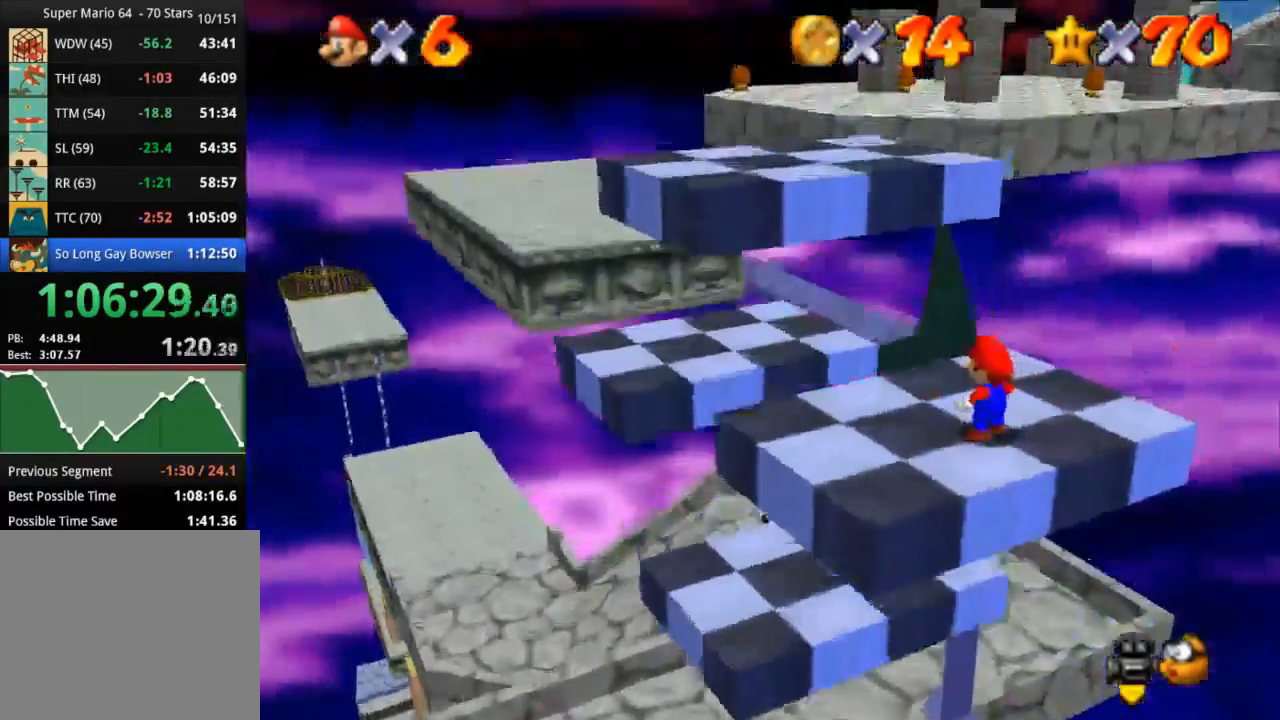
{"buttons": [], "left_stick": "center", "right_stick": "center", "events": []}
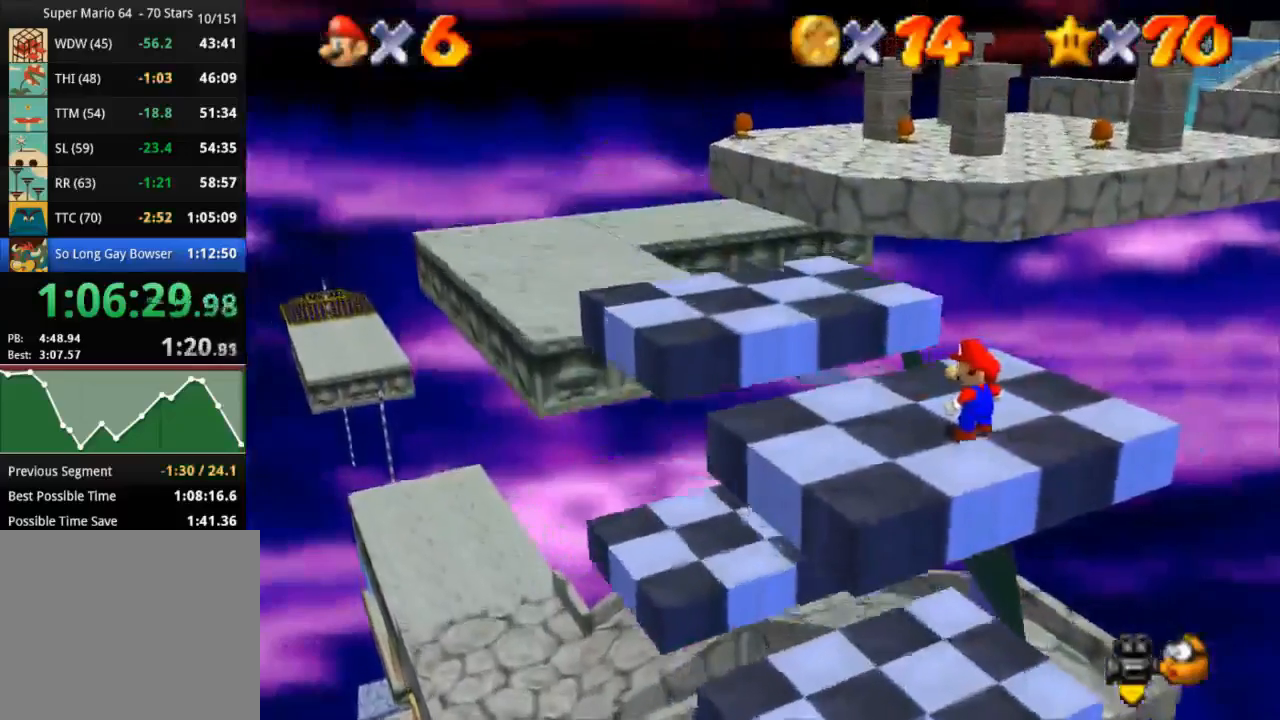
{"buttons": [], "left_stick": "up", "right_stick": "center", "events": [[50, "left_stick", "up-right"], [267, "left_stick", "up"]]}
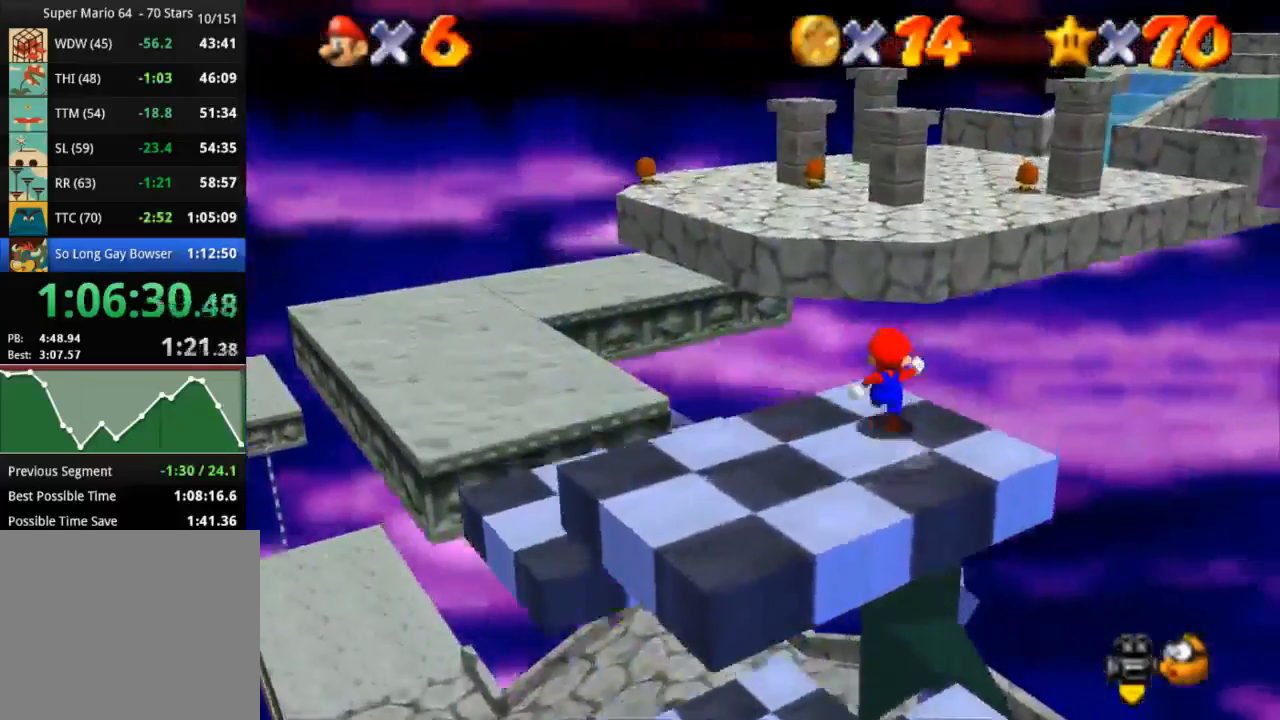
{"buttons": ["CROSS", "R1"], "left_stick": "up", "right_stick": "center", "events": [[234, "CROSS", "down"], [234, "R1", "down"]]}
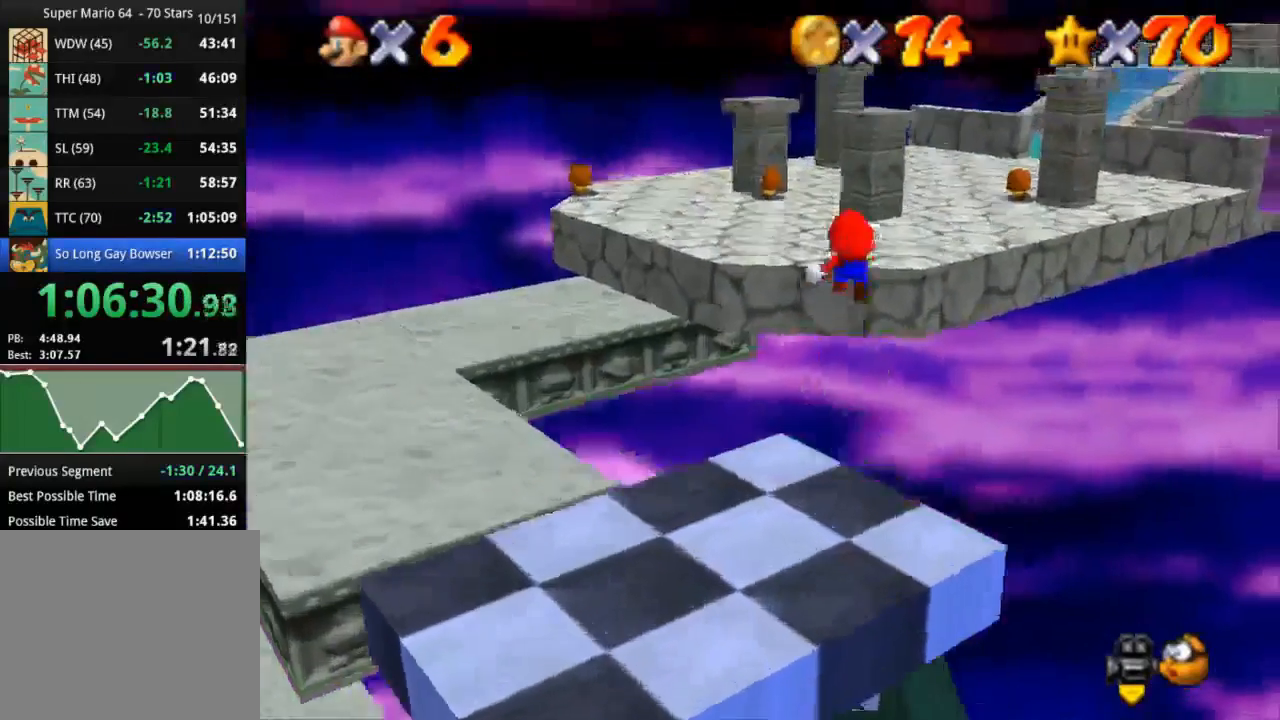
{"buttons": ["CROSS", "R1"], "left_stick": "up", "right_stick": "center", "events": []}
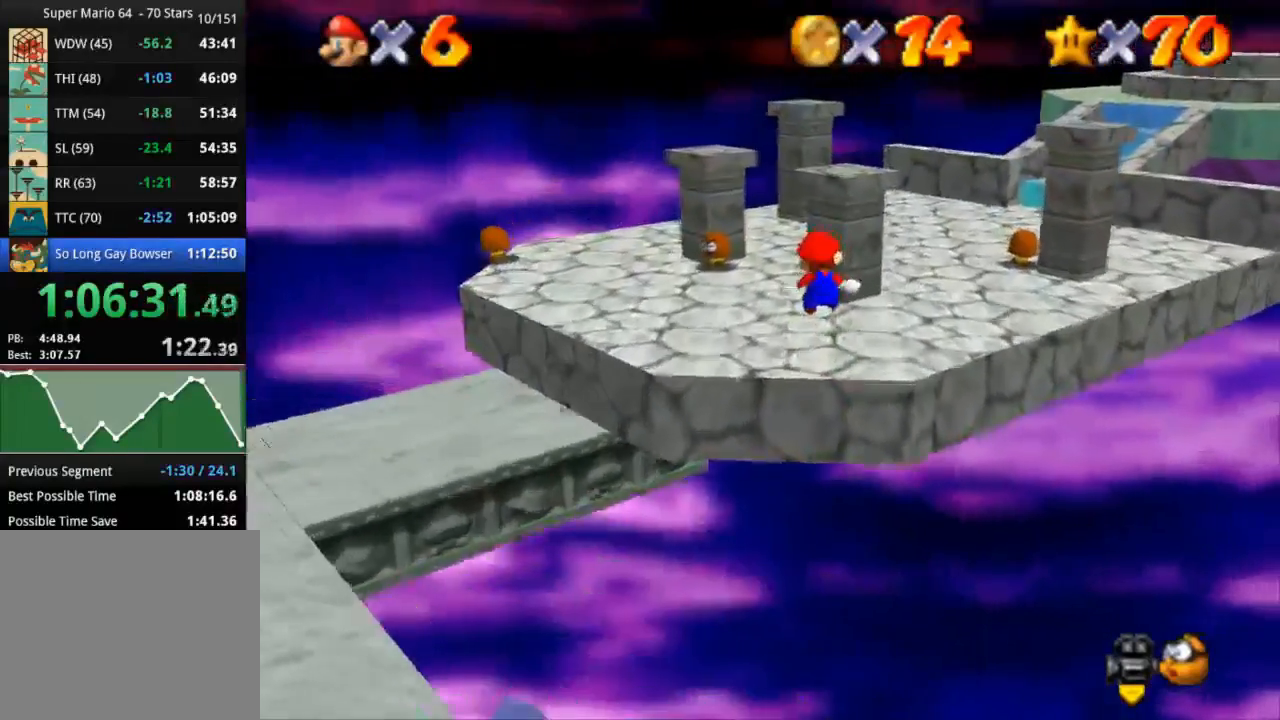
{"buttons": ["R1", "R2"], "left_stick": "up", "right_stick": "center", "events": [[67, "right_stick", "down-left"], [100, "CROSS", "up"], [384, "right_stick", "center"], [501, "R2", "down"]]}
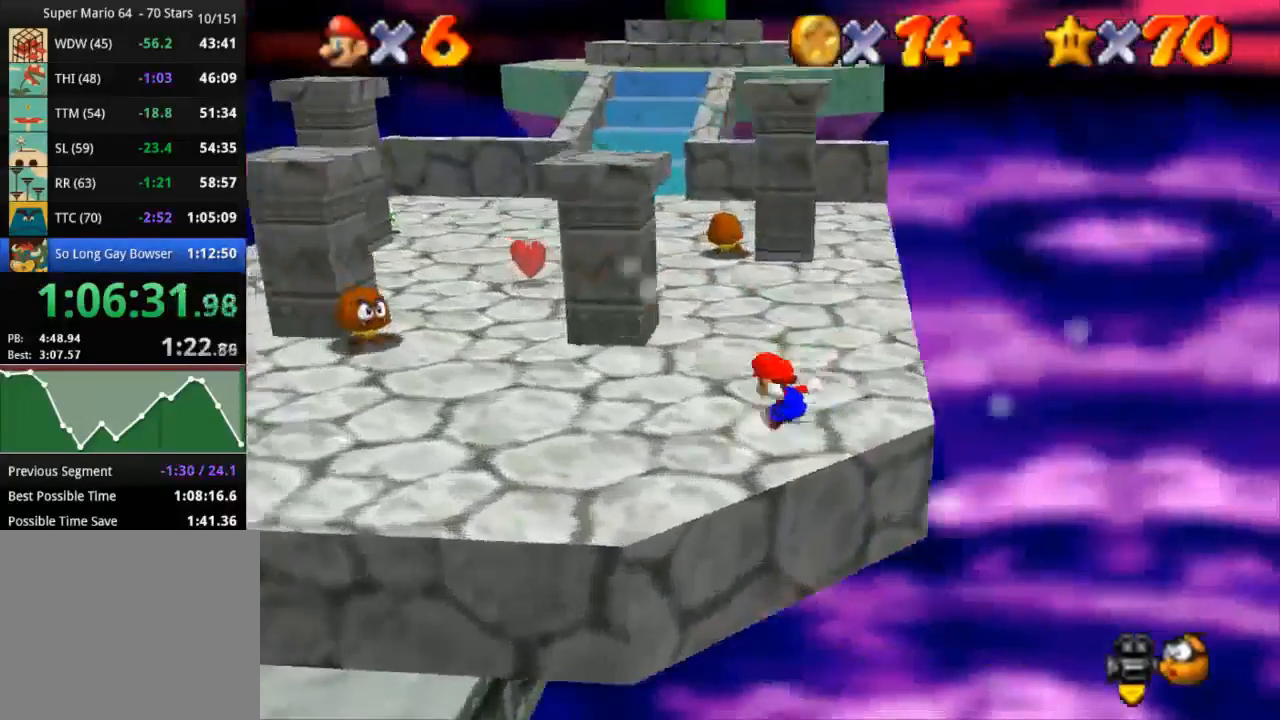
{"buttons": [], "left_stick": "up", "right_stick": "center", "events": [[66, "R1", "up"], [66, "R2", "up"], [317, "SQUARE", "down"], [500, "SQUARE", "up"]]}
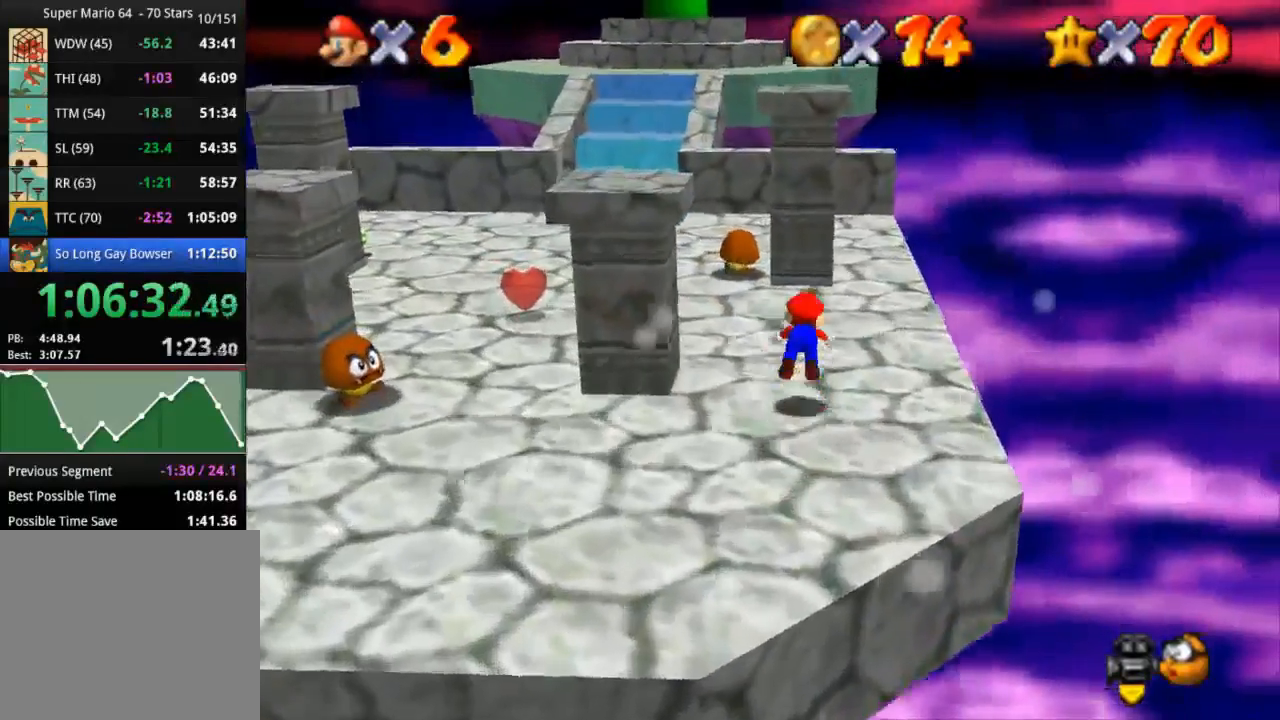
{"buttons": [], "left_stick": "up-right", "right_stick": "center", "events": [[117, "left_stick", "up-right"], [300, "CROSS", "down"], [417, "CROSS", "up"]]}
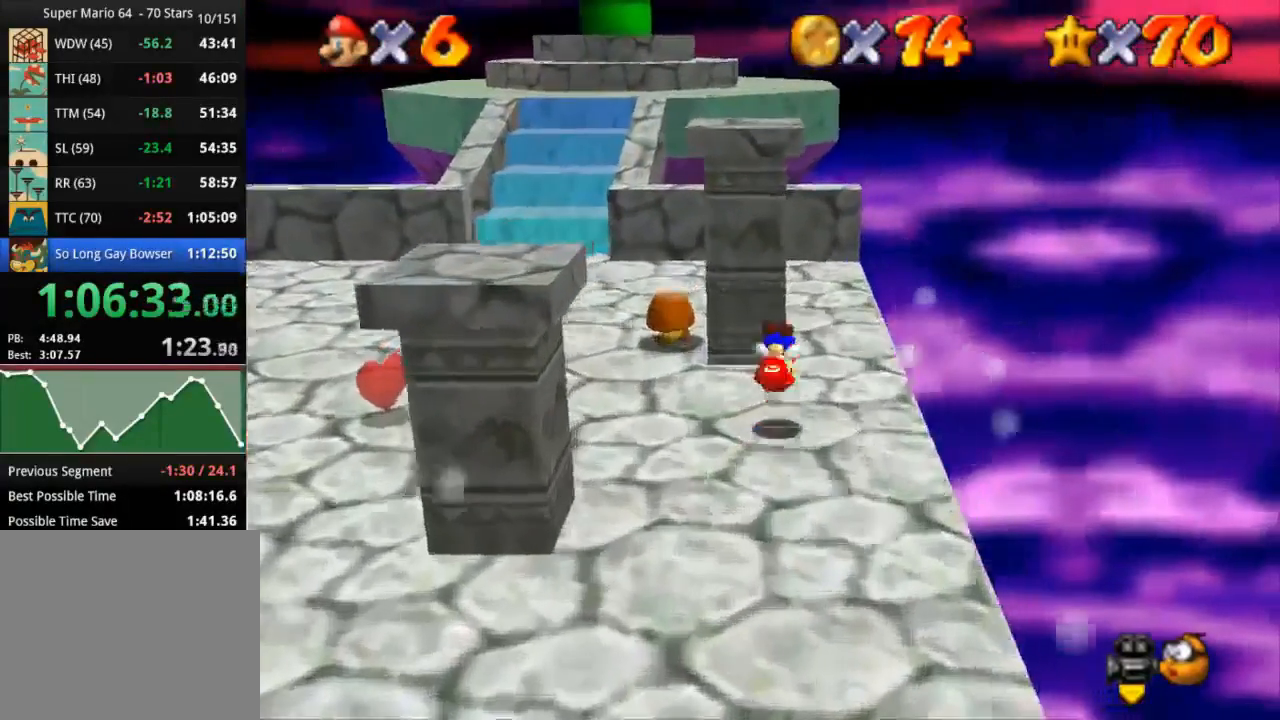
{"buttons": [], "left_stick": "up-right", "right_stick": "center", "events": []}
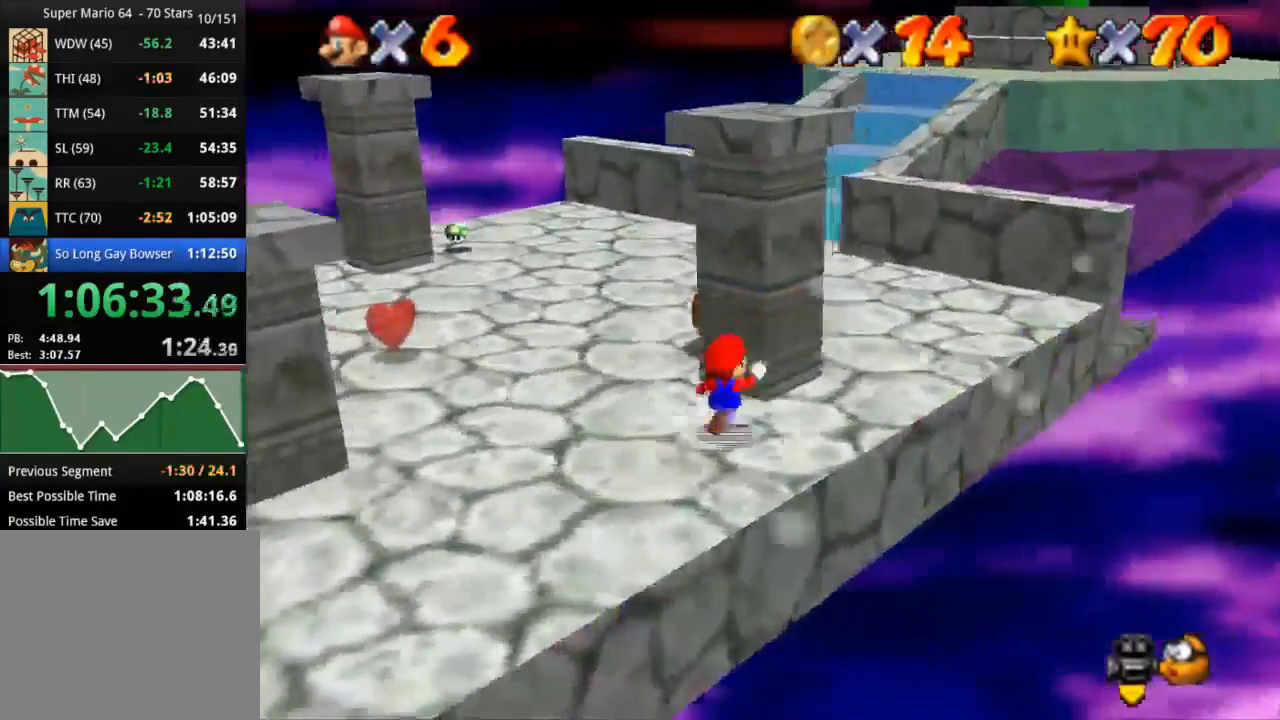
{"buttons": [], "left_stick": "up-right", "right_stick": "center", "events": []}
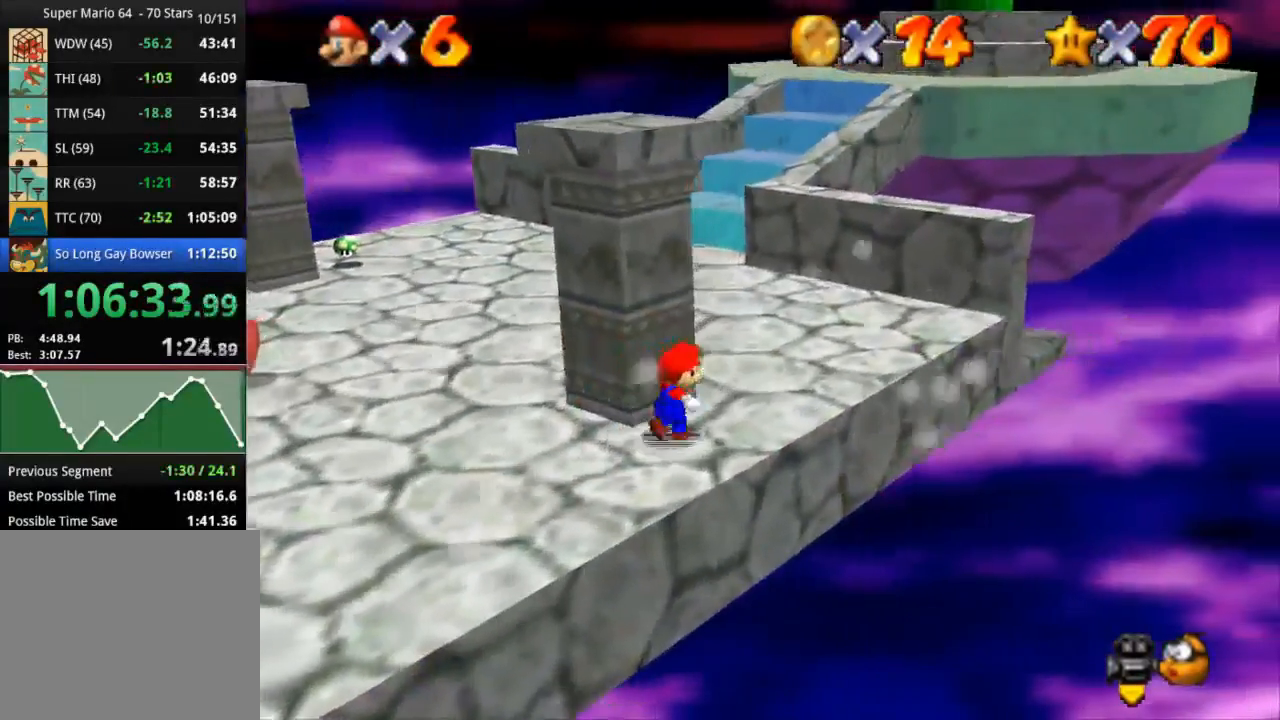
{"buttons": [], "left_stick": "up-right", "right_stick": "center", "events": []}
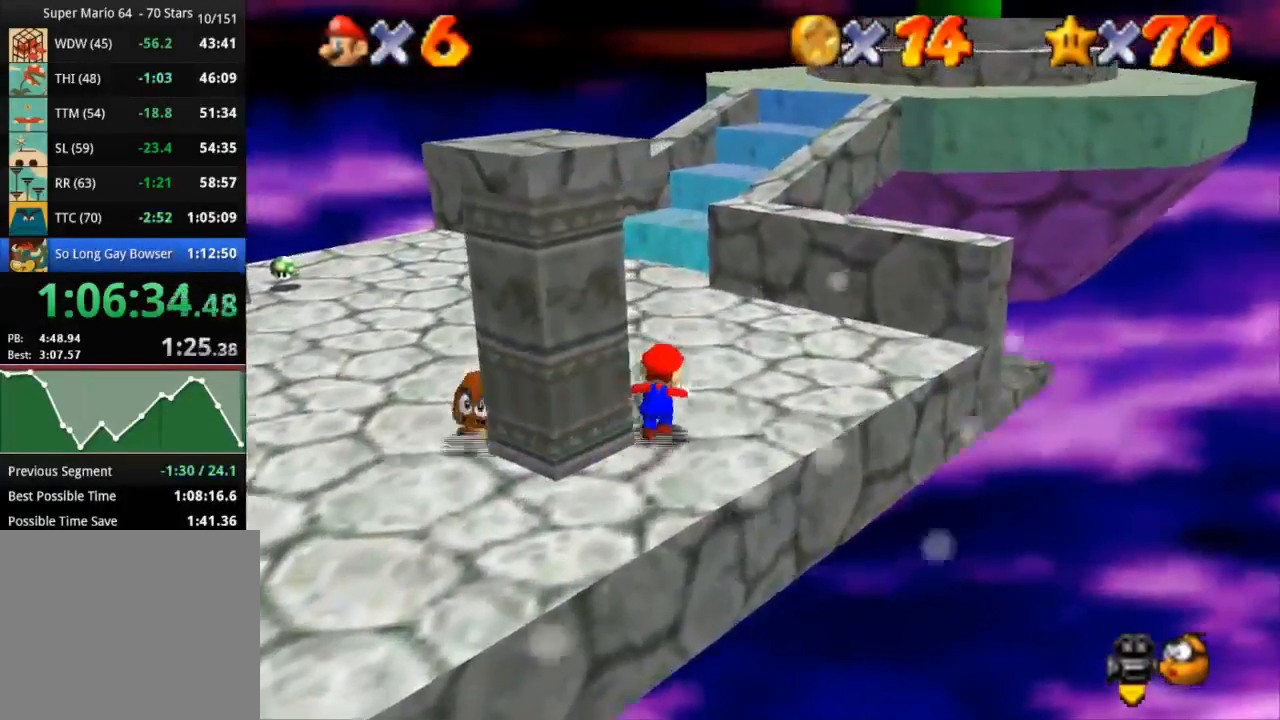
{"buttons": [], "left_stick": "up-right", "right_stick": "center", "events": [[284, "CROSS", "down"], [284, "SQUARE", "down"], [451, "SQUARE", "up"], [484, "CROSS", "up"]]}
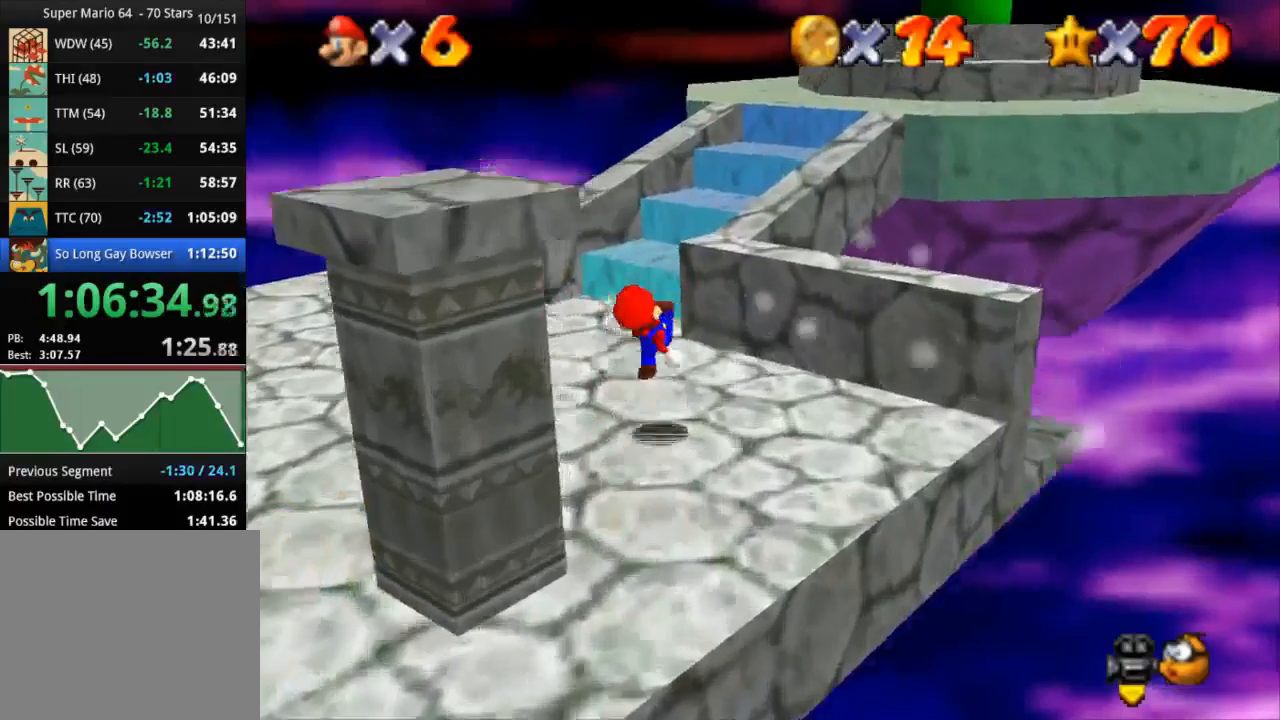
{"buttons": ["CROSS"], "left_stick": "up-right", "right_stick": "center", "events": [[217, "CROSS", "down"]]}
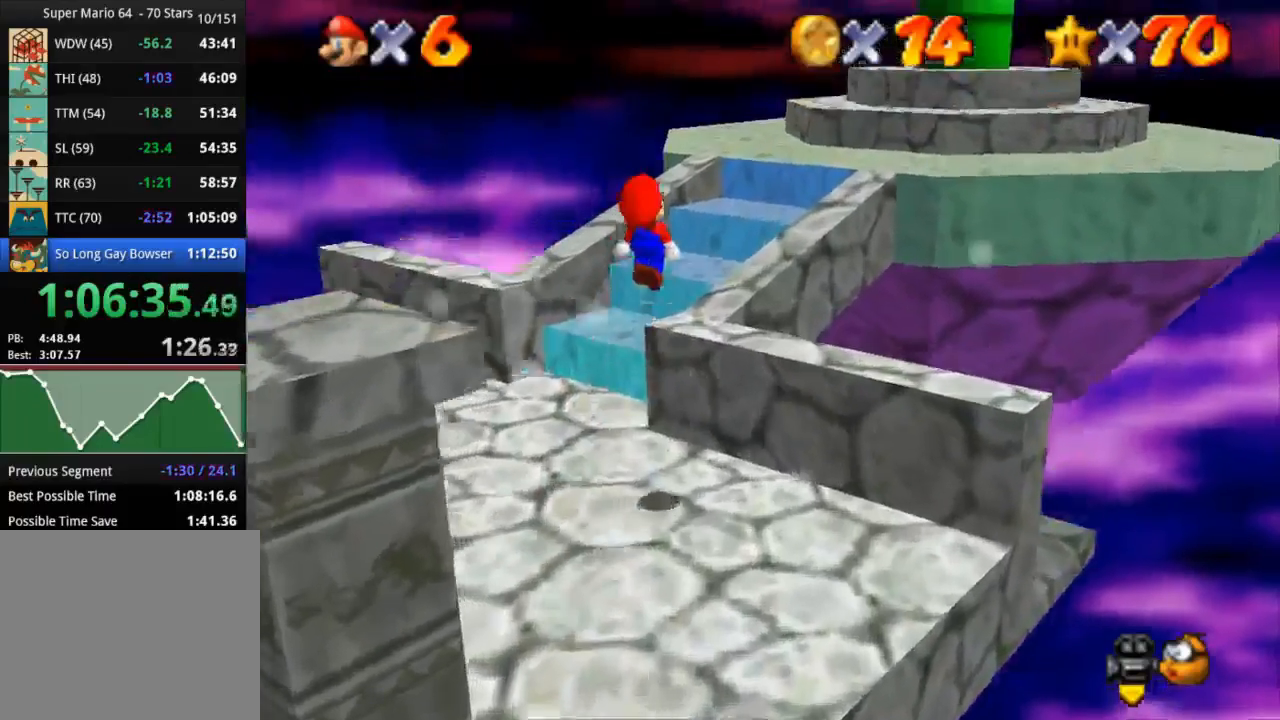
{"buttons": [], "left_stick": "up-right", "right_stick": "center", "events": [[467, "CROSS", "up"]]}
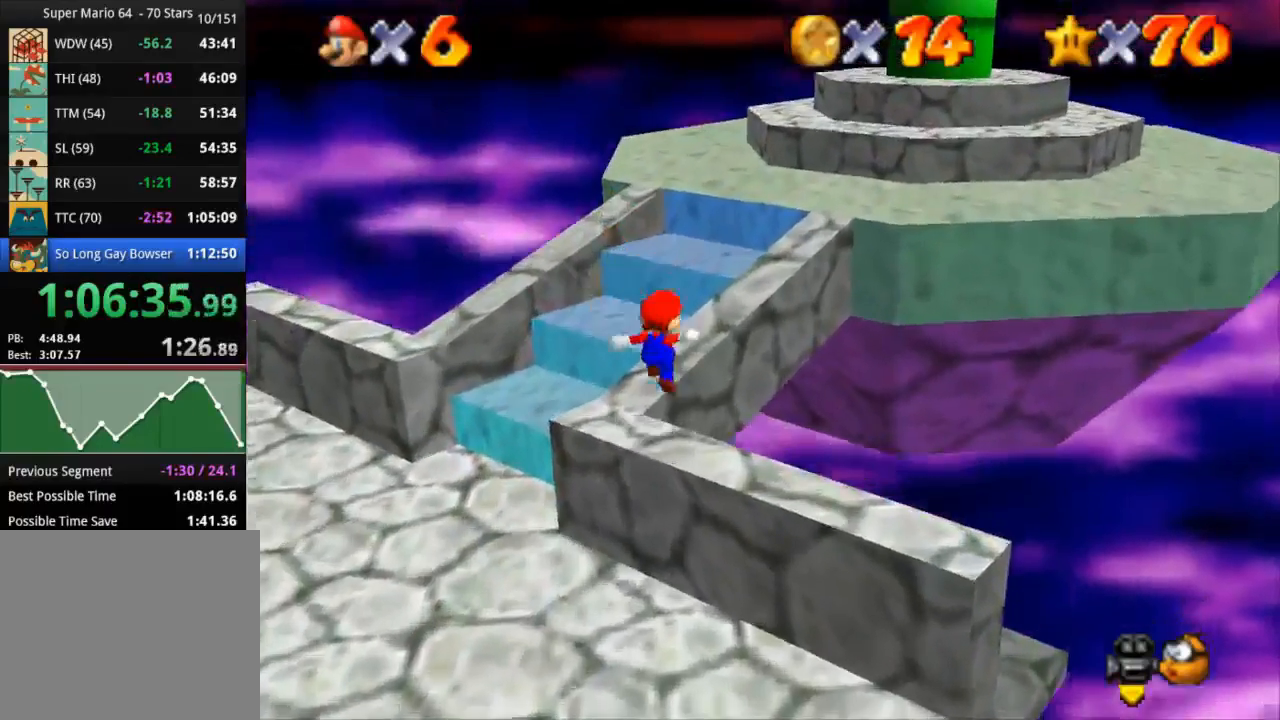
{"buttons": ["CROSS", "SQUARE"], "left_stick": "up-right", "right_stick": "center", "events": [[116, "CROSS", "down"], [116, "SQUARE", "down"]]}
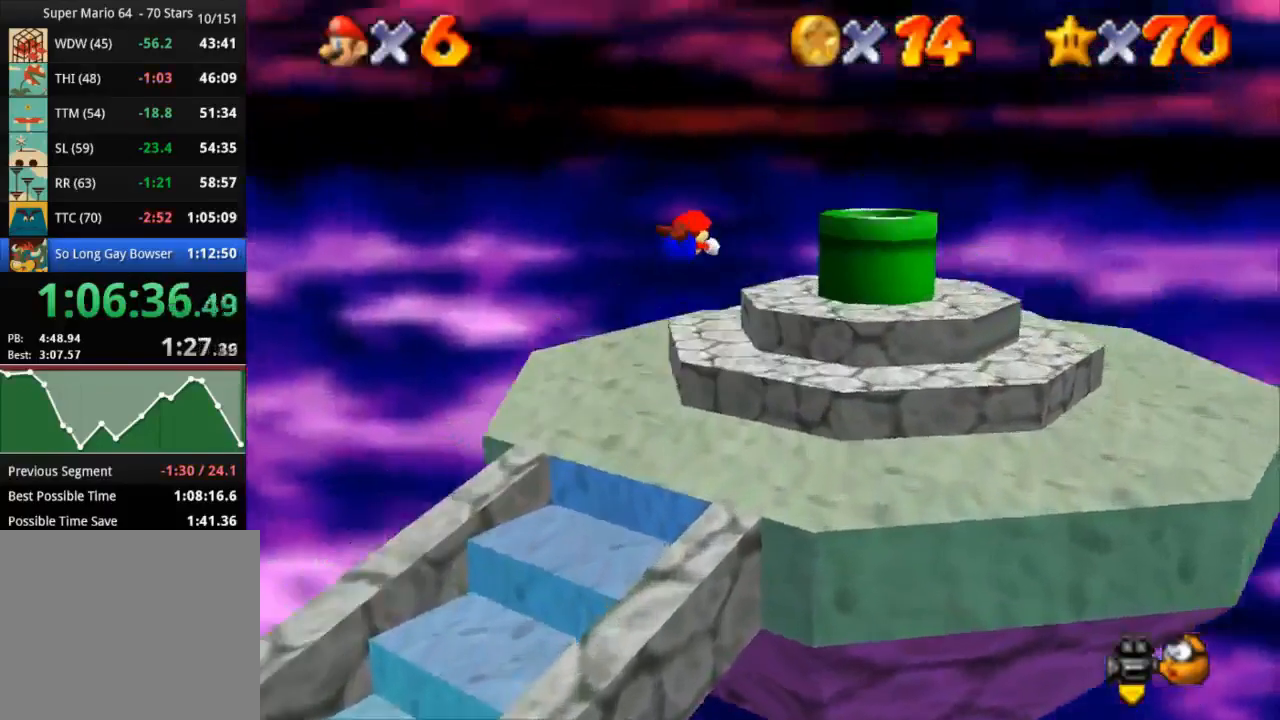
{"buttons": [], "left_stick": "up-right", "right_stick": "center", "events": [[451, "SQUARE", "up"], [484, "CROSS", "up"]]}